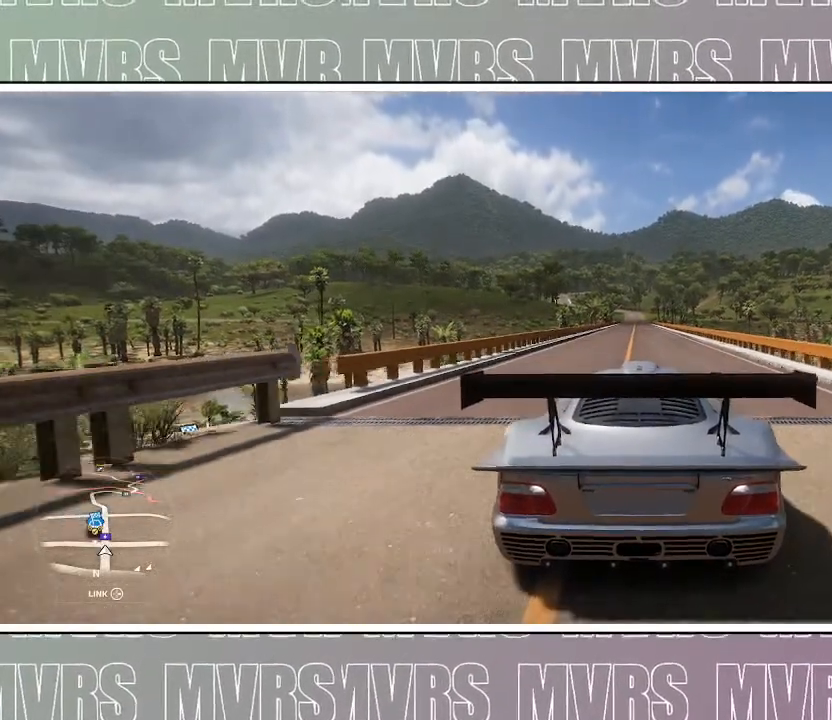
Gameplay with a controller (PlayStation layout); each line is a JSON object with the inputs held at the frame after it (dt_ms = milliseconds from this image to that frame). "events" lists button and stick changes between this image and that frame as [ms after this image, input, new state], when the widget could be followed in between. Not read: HOME L2 SELECT.
{"dt_ms": 500, "buttons": [], "left_stick": "center", "right_stick": "center", "events": [[150, "R2", "up"]]}
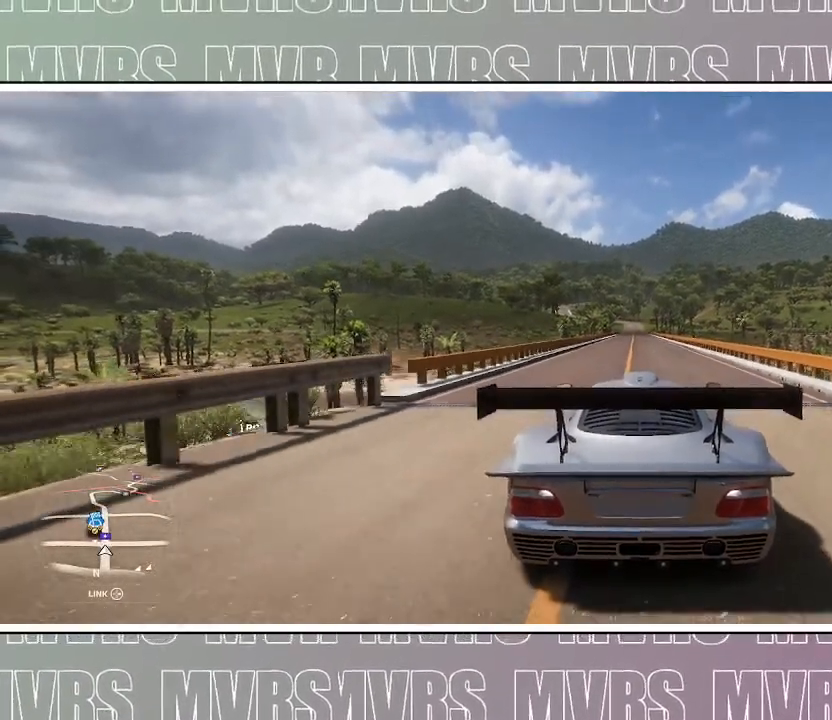
{"dt_ms": 500, "buttons": [], "left_stick": "center", "right_stick": "center", "events": []}
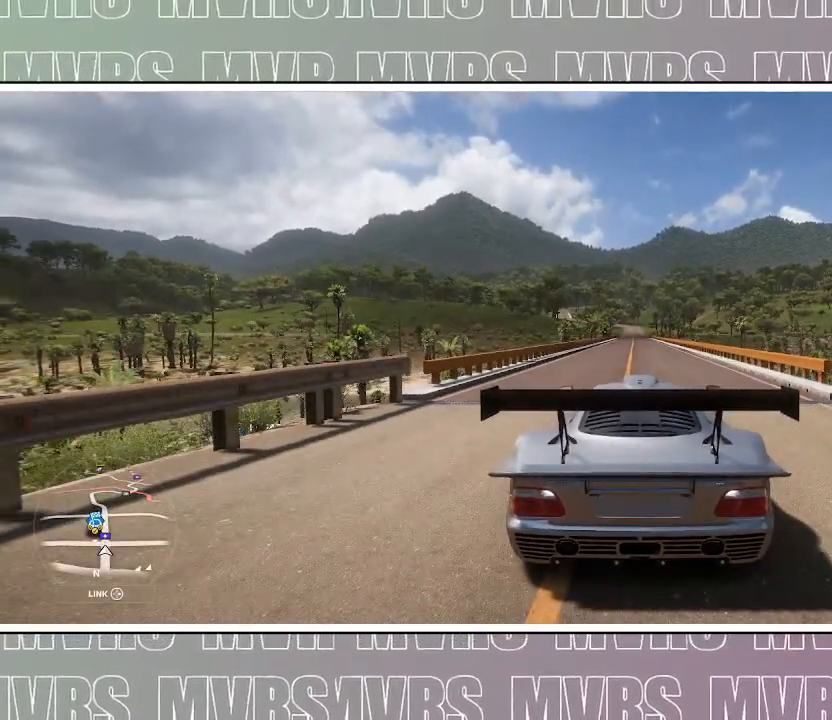
{"dt_ms": 500, "buttons": [], "left_stick": "center", "right_stick": "center"}
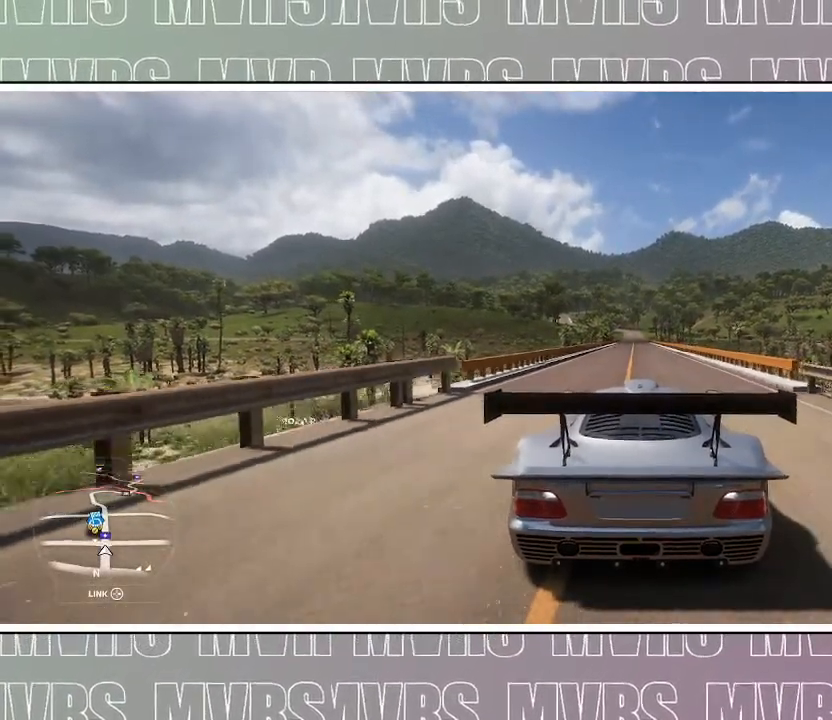
{"dt_ms": 500, "buttons": ["R2"], "left_stick": "center", "right_stick": "down-left", "events": [[383, "R2", "down"], [500, "right_stick", "down-left"]]}
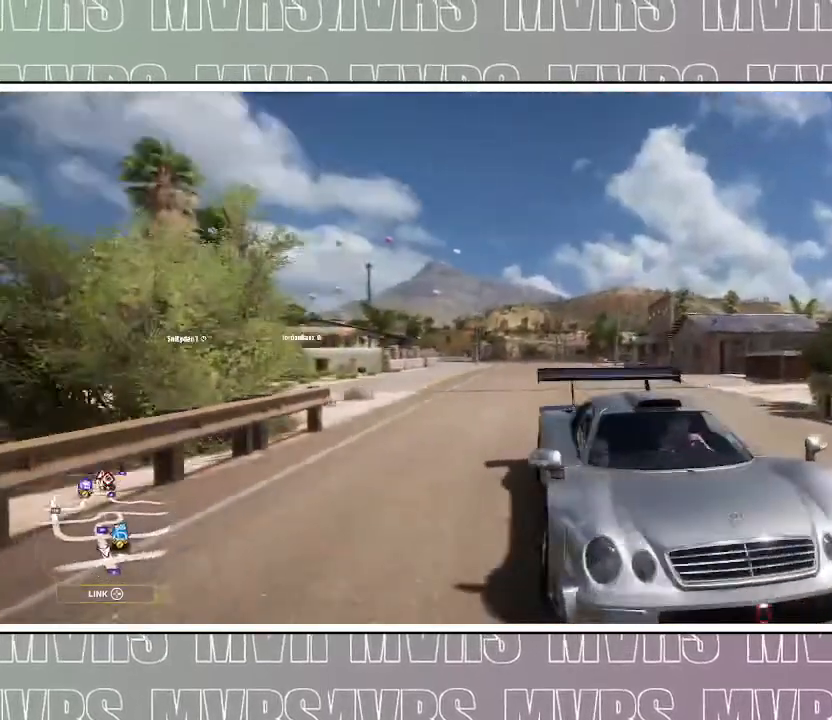
{"dt_ms": 1000, "buttons": ["R2"], "left_stick": "left", "right_stick": "down"}
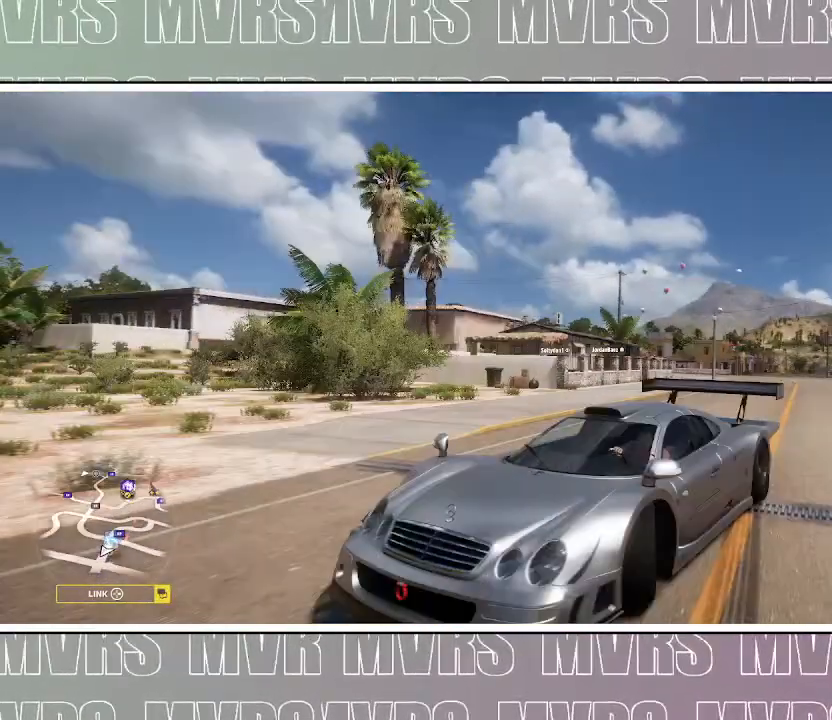
{"dt_ms": 1000, "buttons": ["CIRCLE", "DPAD_LEFT"], "left_stick": "left", "right_stick": "center", "events": [[67, "CIRCLE", "down"], [267, "CIRCLE", "up"], [283, "right_stick", "down-right"], [483, "R2", "up"], [750, "right_stick", "center"], [817, "DPAD_LEFT", "down"], [883, "CIRCLE", "down"]]}
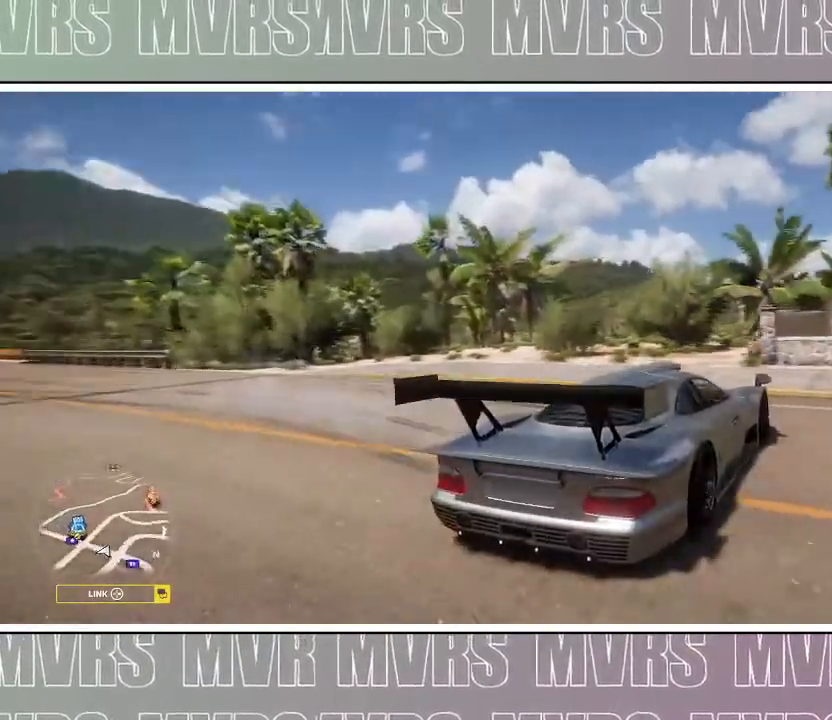
{"dt_ms": 500, "buttons": [], "left_stick": "center", "right_stick": "center"}
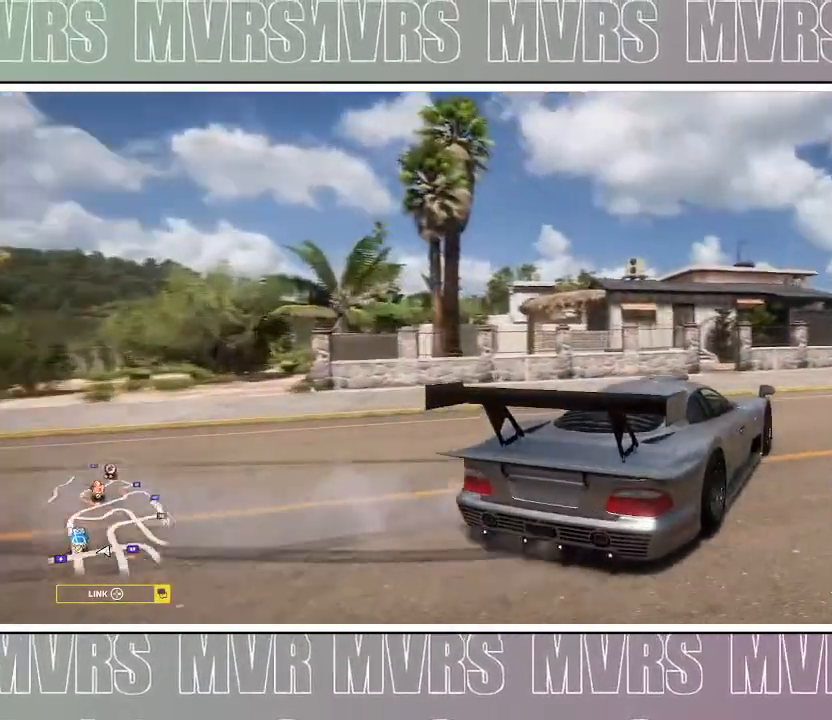
{"dt_ms": 500, "buttons": ["R2"], "left_stick": "center", "right_stick": "center", "events": [[133, "R2", "down"], [350, "R2", "up"], [483, "R2", "down"]]}
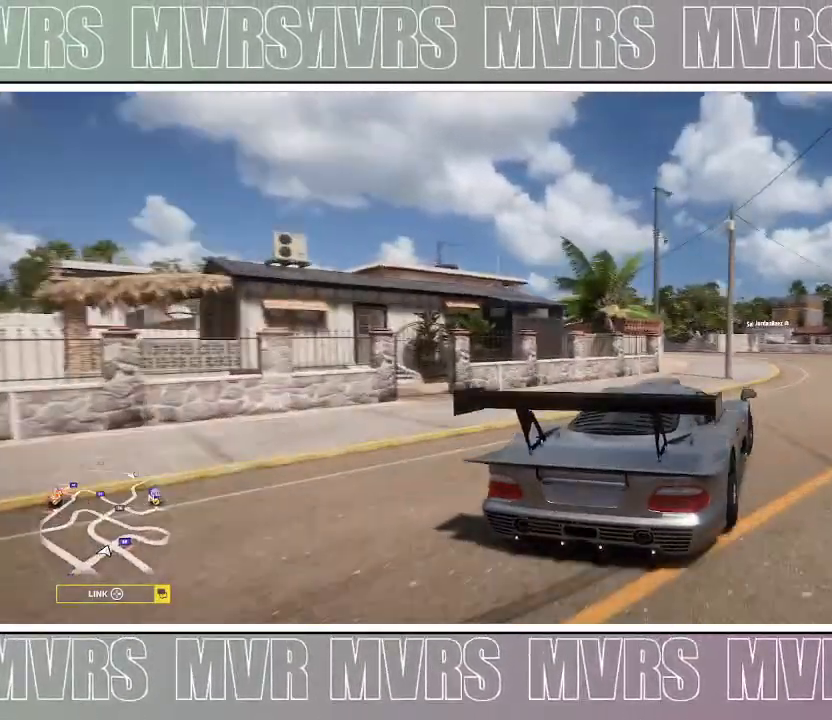
{"dt_ms": 500, "buttons": [], "left_stick": "left", "right_stick": "center", "events": [[67, "left_stick", "right"], [200, "R2", "up"], [250, "left_stick", "center"], [417, "left_stick", "left"]]}
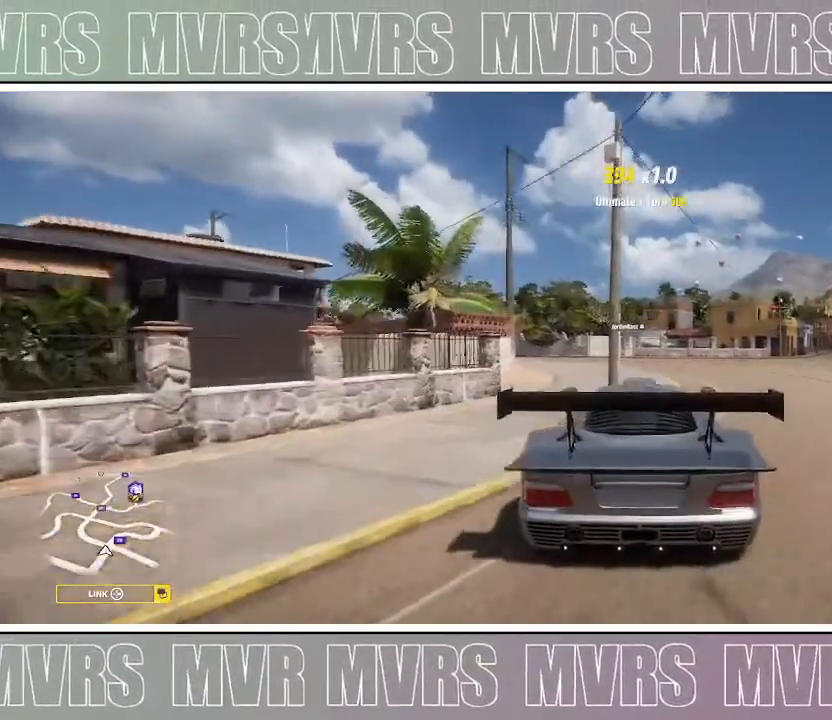
{"dt_ms": 500, "buttons": ["R2"], "left_stick": "left", "right_stick": "center", "events": [[17, "R2", "down"], [50, "left_stick", "center"], [400, "left_stick", "left"]]}
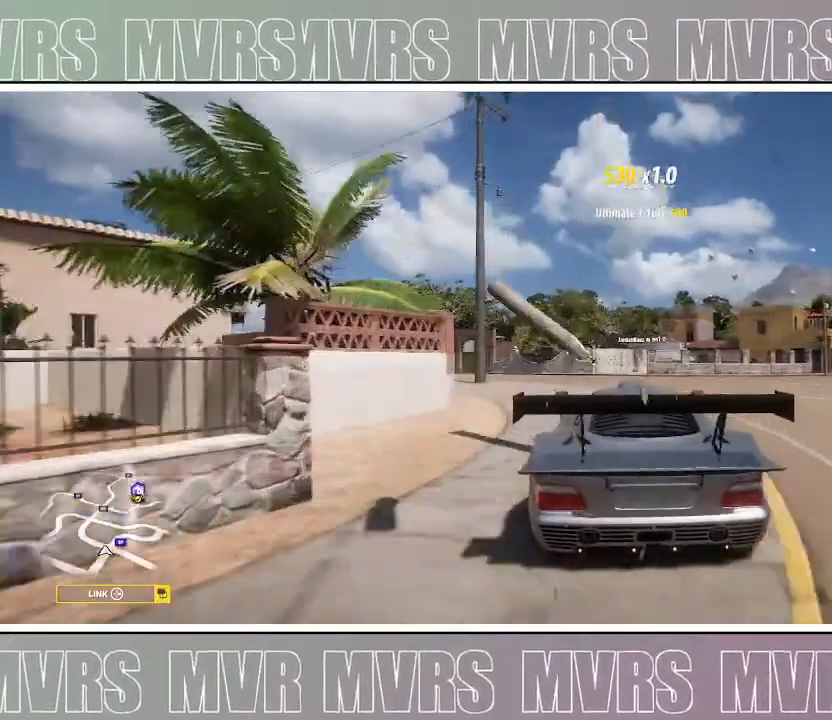
{"dt_ms": 500, "buttons": [], "left_stick": "left", "right_stick": "center", "events": [[133, "R2", "up"], [167, "DPAD_LEFT", "down"], [317, "CIRCLE", "down"], [317, "DPAD_UP", "down"], [400, "CIRCLE", "up"], [400, "DPAD_LEFT", "up"], [400, "DPAD_UP", "up"]]}
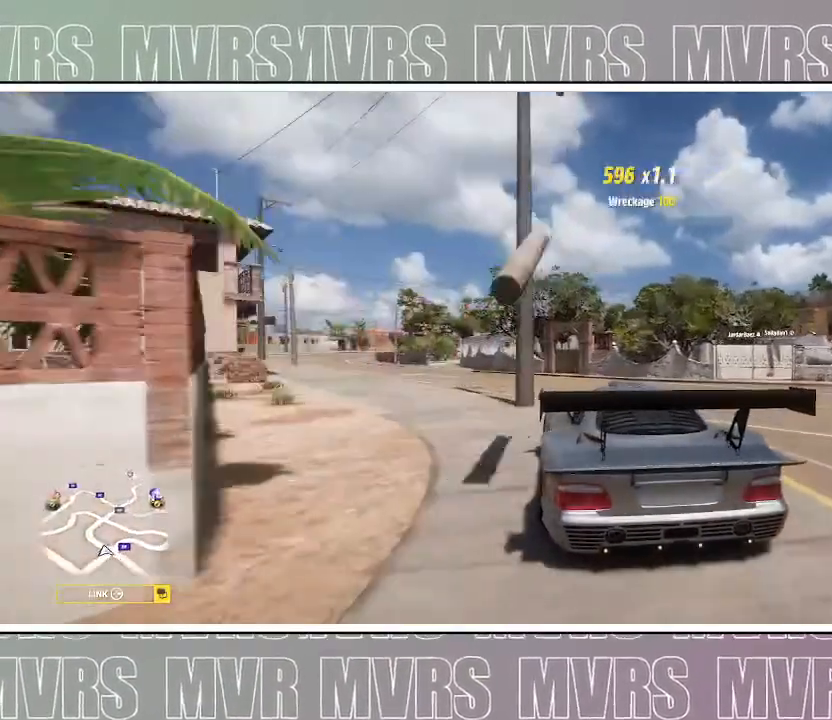
{"dt_ms": 500, "buttons": ["R2"], "left_stick": "left", "right_stick": "center"}
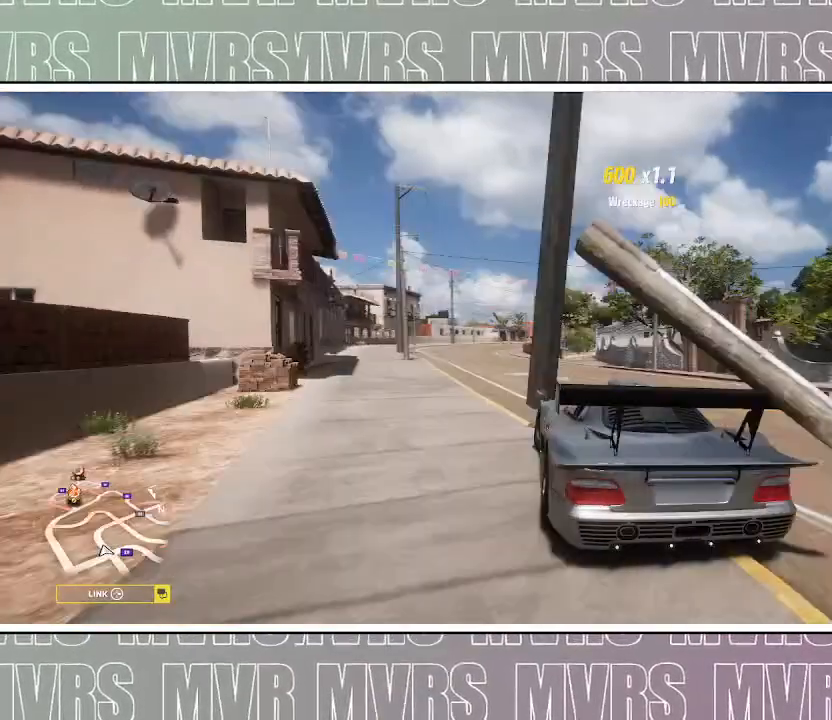
{"dt_ms": 500, "buttons": ["R2"], "left_stick": "center", "right_stick": "center", "events": [[133, "R2", "up"], [250, "left_stick", "center"], [333, "R2", "down"]]}
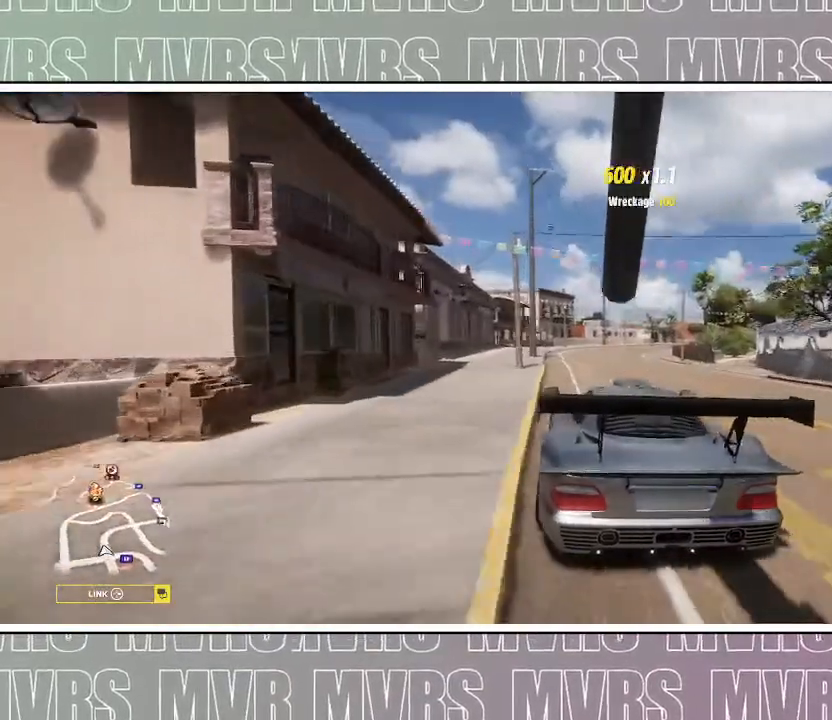
{"dt_ms": 500, "buttons": ["R2"], "left_stick": "center", "right_stick": "center", "events": [[267, "left_stick", "right"], [367, "left_stick", "center"]]}
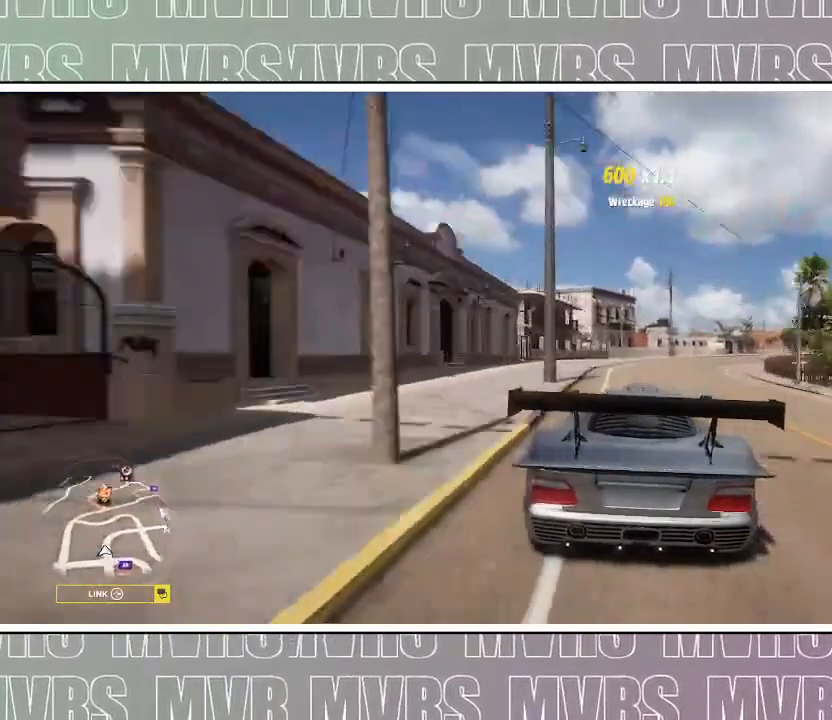
{"dt_ms": 500, "buttons": ["R2"], "left_stick": "right", "right_stick": "center", "events": [[433, "left_stick", "right"]]}
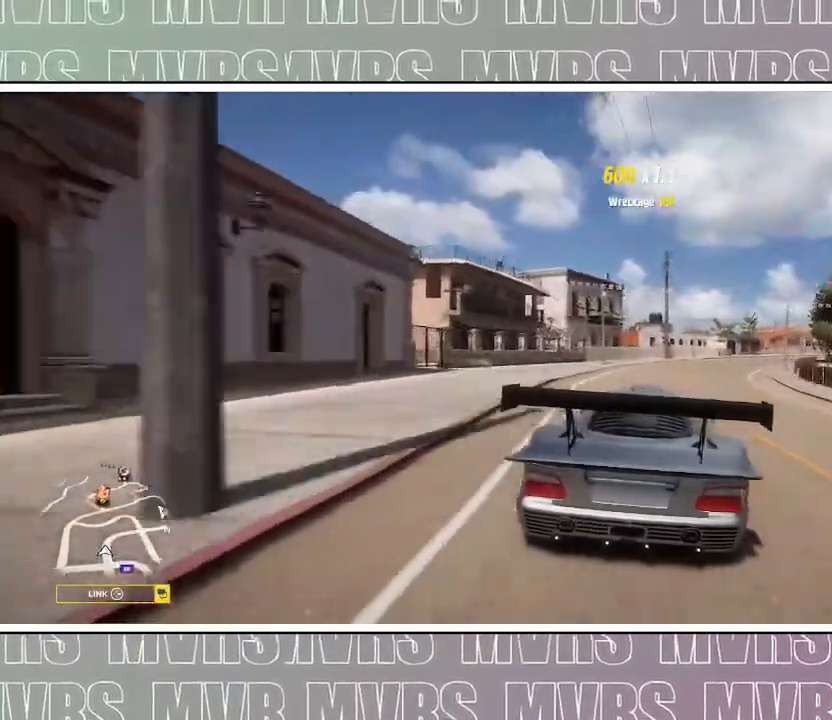
{"dt_ms": 500, "buttons": ["R2"], "left_stick": "right", "right_stick": "center", "events": [[217, "left_stick", "center"], [300, "left_stick", "right"]]}
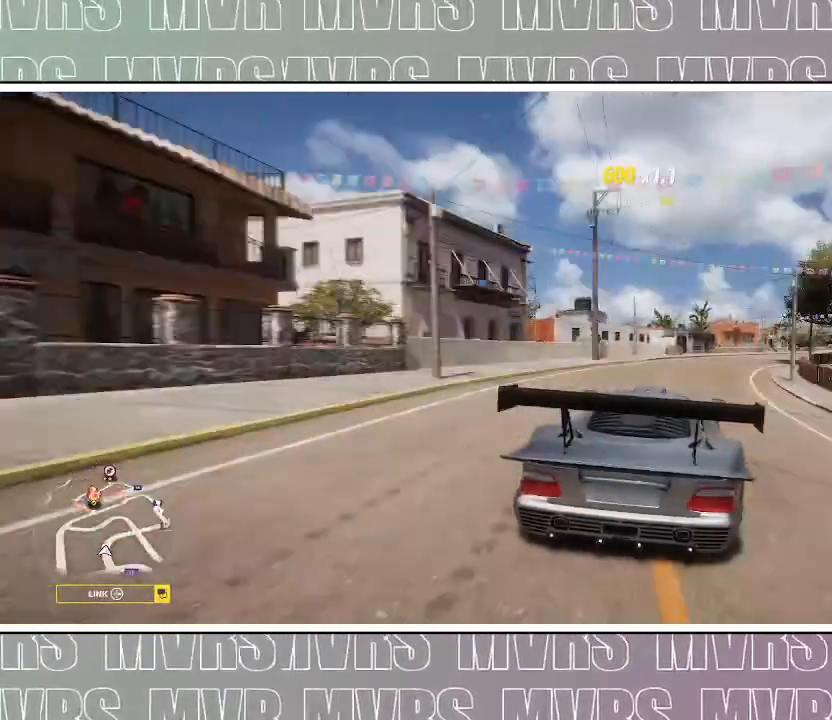
{"dt_ms": 500, "buttons": ["R2"], "left_stick": "right", "right_stick": "center"}
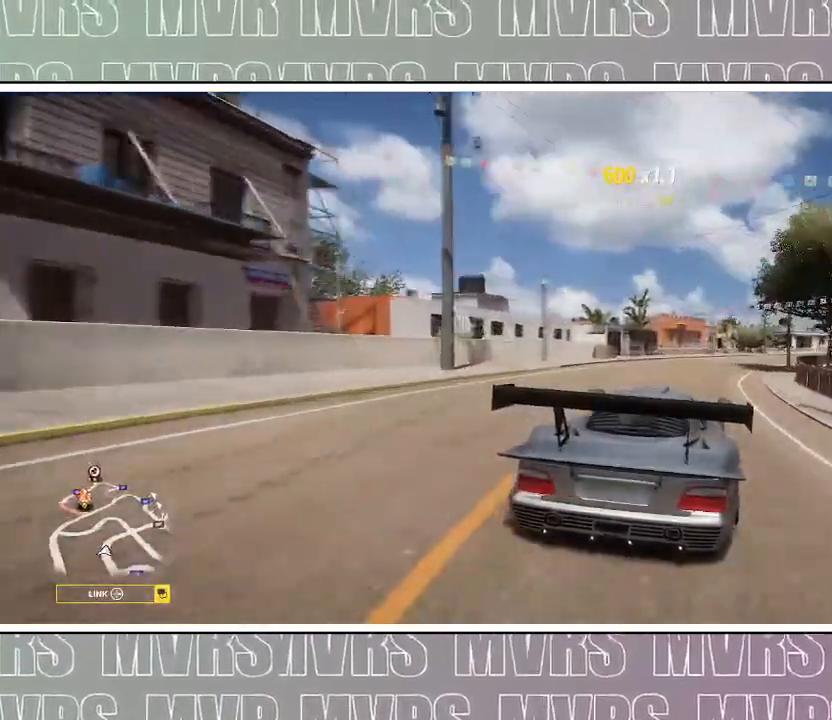
{"dt_ms": 500, "buttons": ["R2"], "left_stick": "center", "right_stick": "center"}
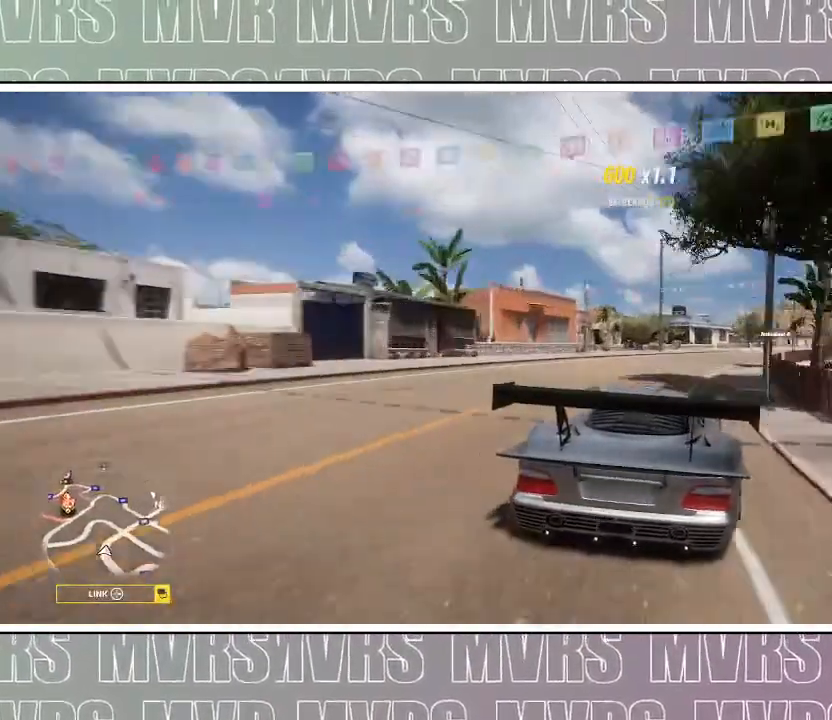
{"dt_ms": 500, "buttons": ["R2"], "left_stick": "right", "right_stick": "center", "events": [[83, "left_stick", "right"]]}
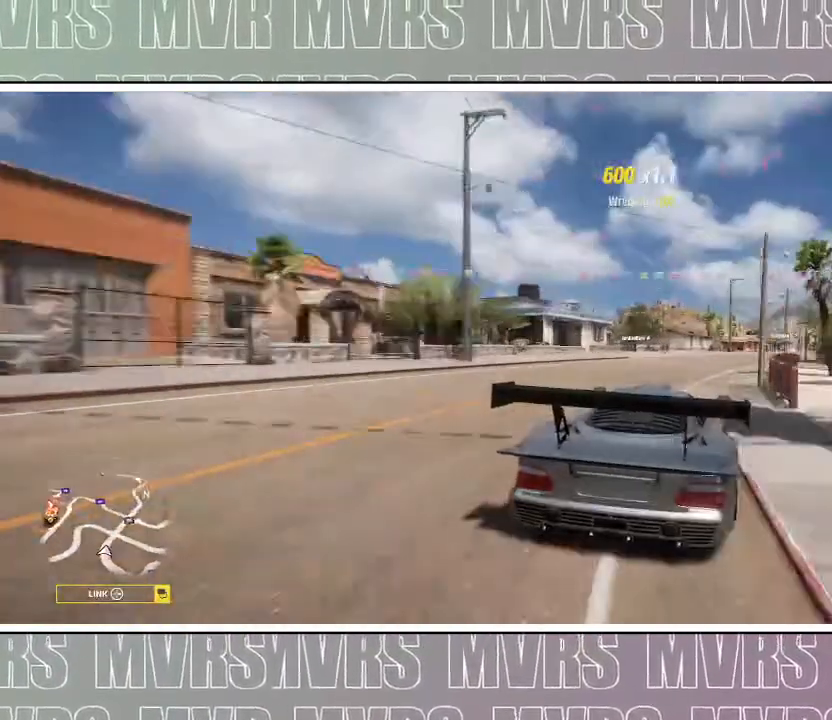
{"dt_ms": 500, "buttons": ["R2"], "left_stick": "right", "right_stick": "center"}